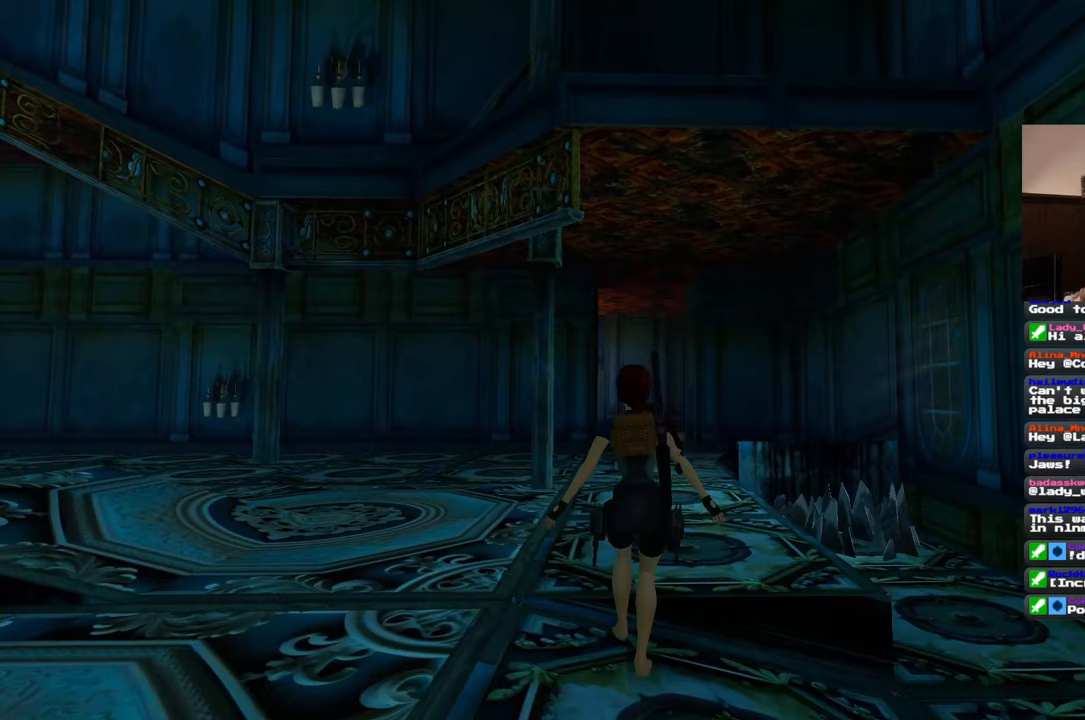
Gameplay with a controller (PlayStation layout); each line is a JSON object with the inputs held at the frame after it (dt_ms = milliseconds from this image to that frame). "events" lists button and stick changes between this image and that frame as [ms after this image, input, new state], when the widget could be followed in between. Not read: L2 L3 R2 R3.
{"dt_ms": 500, "buttons": [], "left_stick": "up", "right_stick": "center", "events": []}
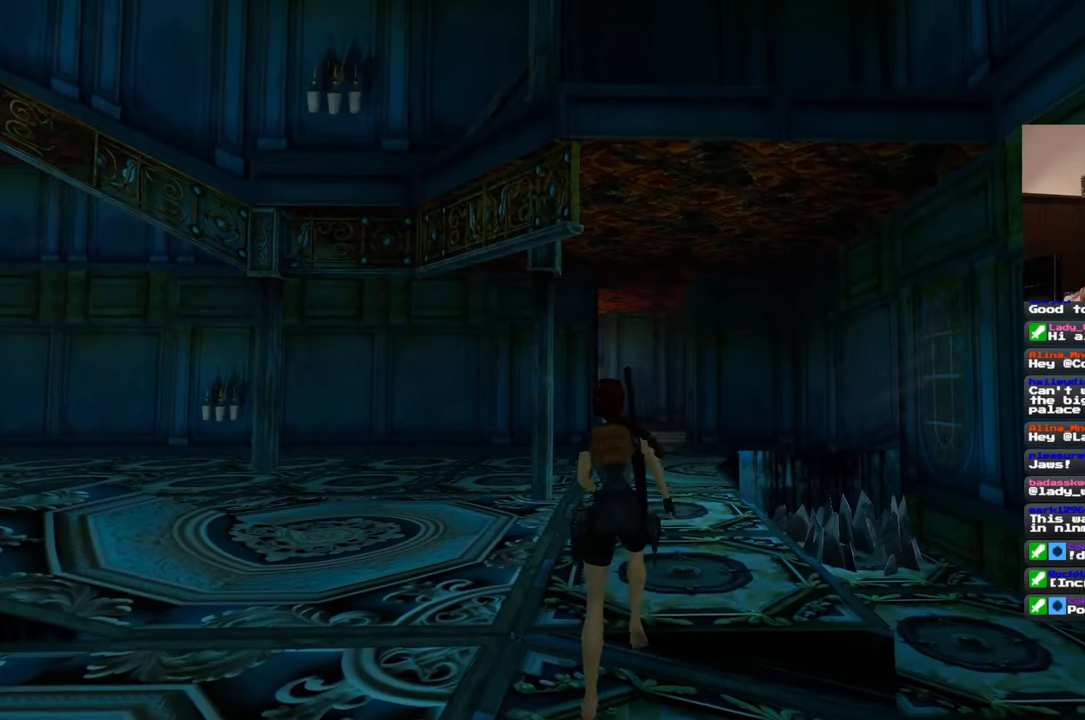
{"dt_ms": 500, "buttons": ["SQUARE"], "left_stick": "up", "right_stick": "center", "events": [[50, "right_stick", "up"], [167, "right_stick", "center"], [500, "SQUARE", "down"]]}
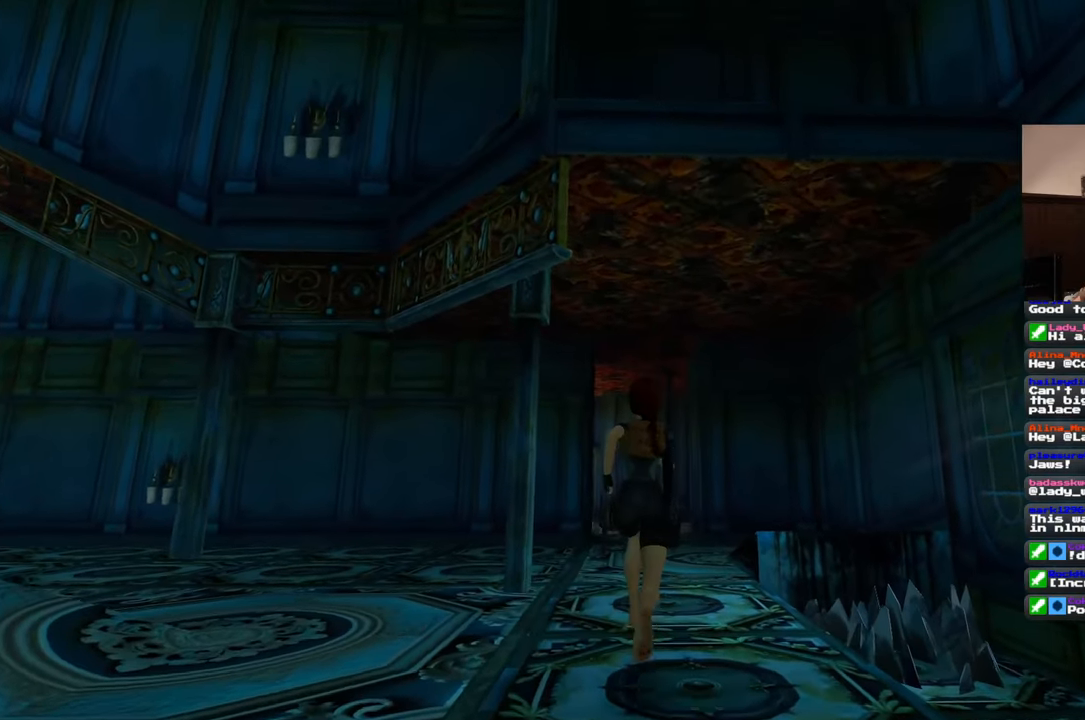
{"dt_ms": 500, "buttons": ["SQUARE"], "left_stick": "up", "right_stick": "center", "events": []}
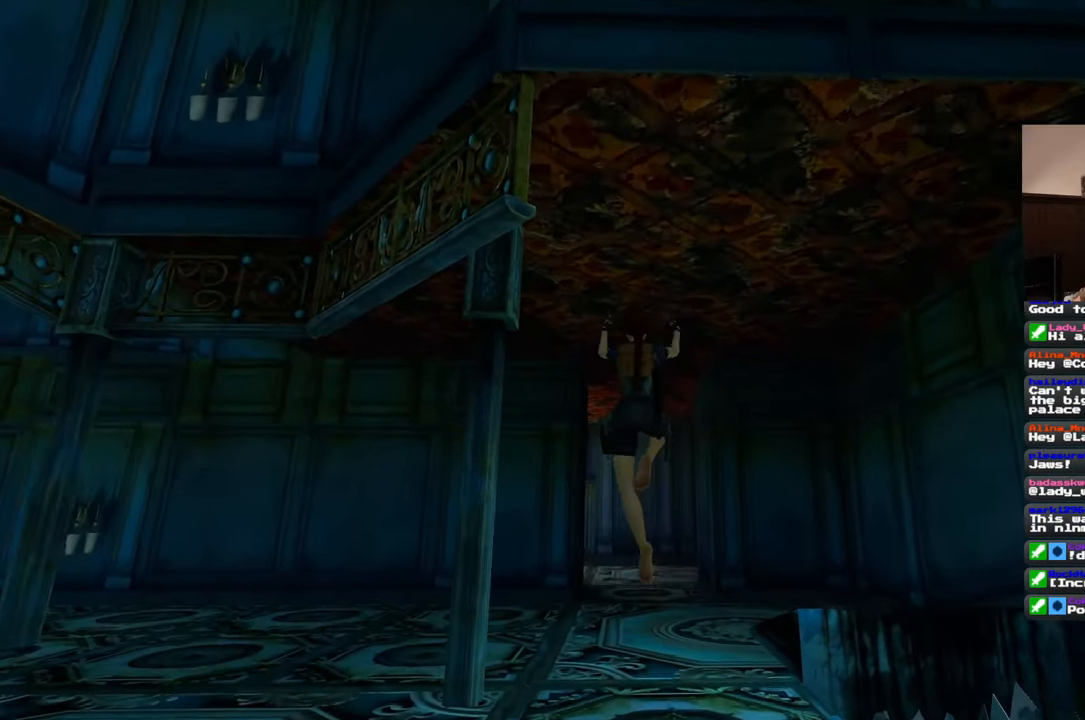
{"dt_ms": 500, "buttons": [], "left_stick": "up", "right_stick": "center", "events": [[433, "SQUARE", "up"]]}
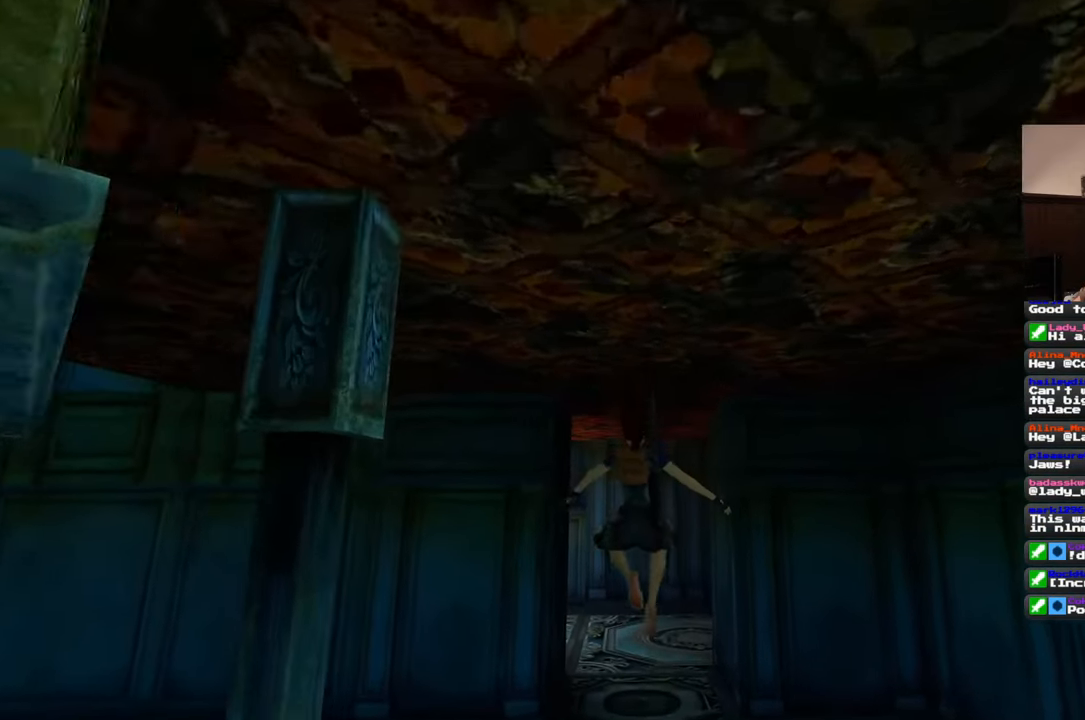
{"dt_ms": 500, "buttons": [], "left_stick": "up", "right_stick": "center", "events": [[267, "right_stick", "down-left"], [400, "right_stick", "center"]]}
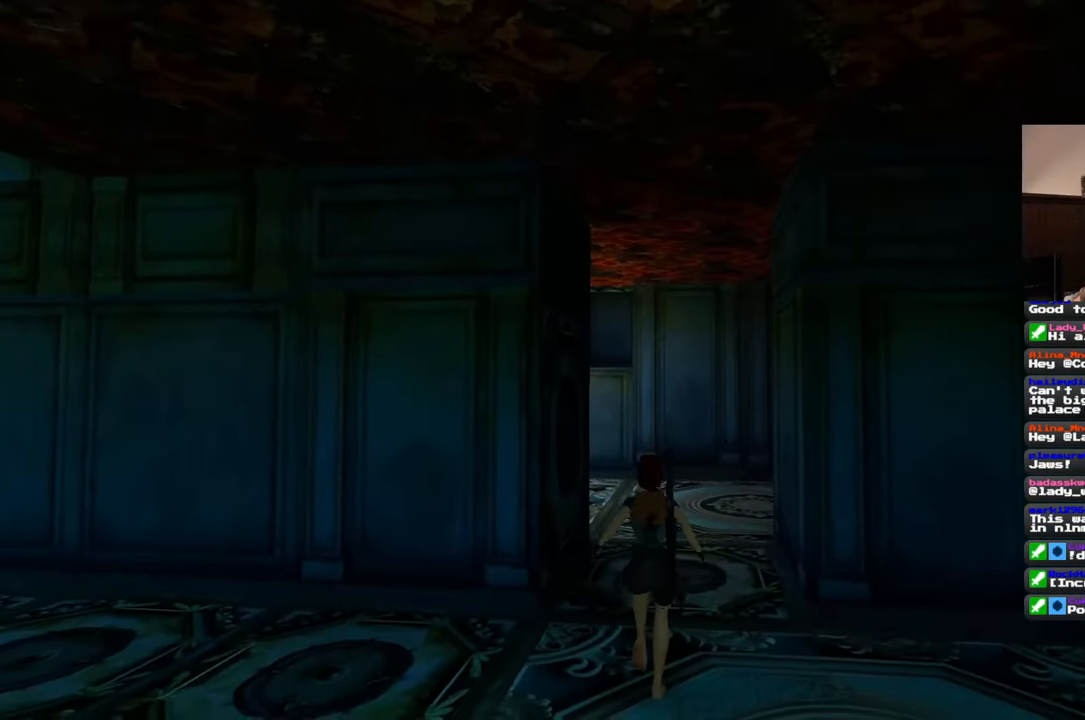
{"dt_ms": 500, "buttons": [], "left_stick": "up", "right_stick": "center", "events": []}
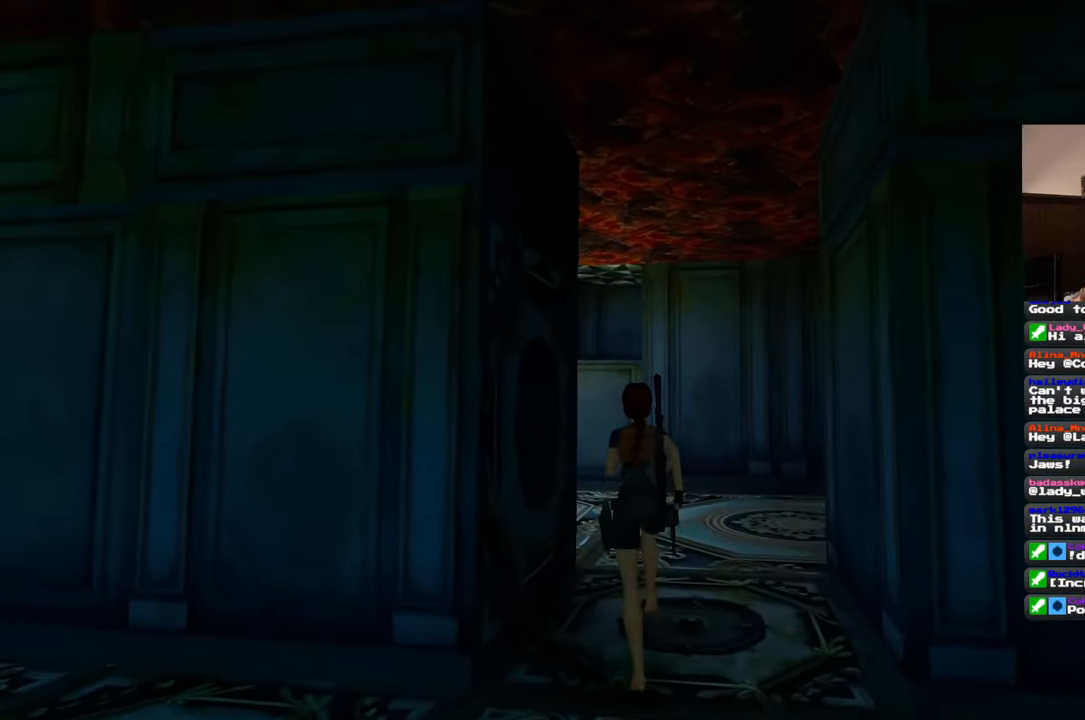
{"dt_ms": 500, "buttons": [], "left_stick": "up", "right_stick": "center", "events": [[117, "right_stick", "down"], [183, "right_stick", "center"]]}
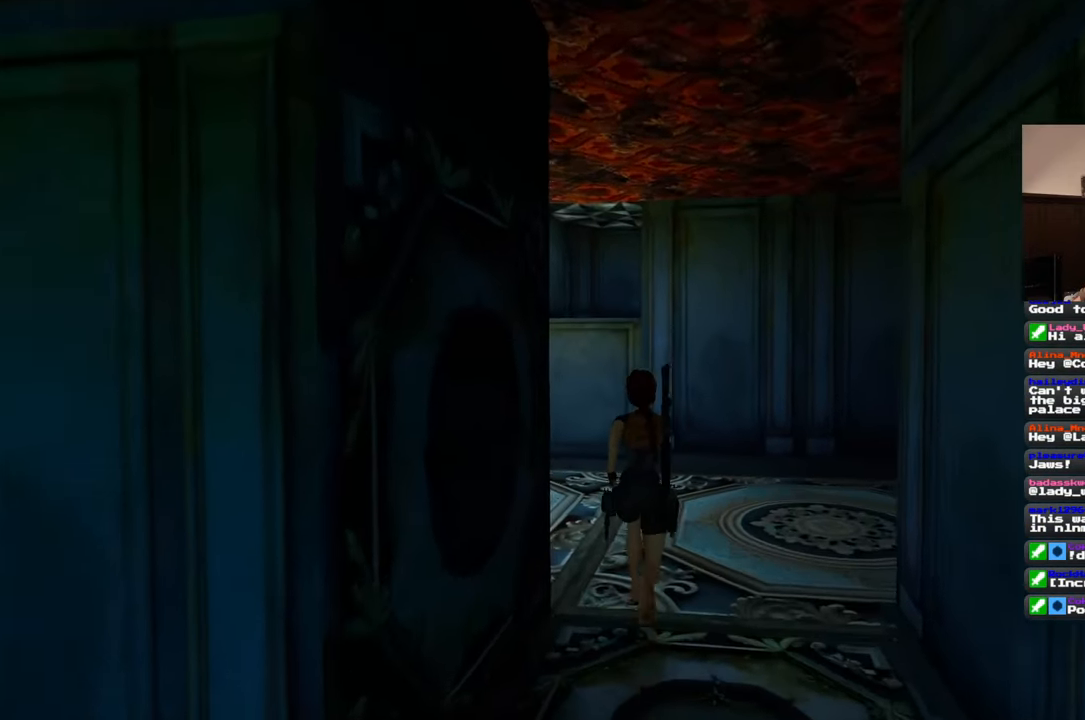
{"dt_ms": 500, "buttons": [], "left_stick": "up", "right_stick": "center", "events": [[33, "right_stick", "down-left"], [100, "right_stick", "center"]]}
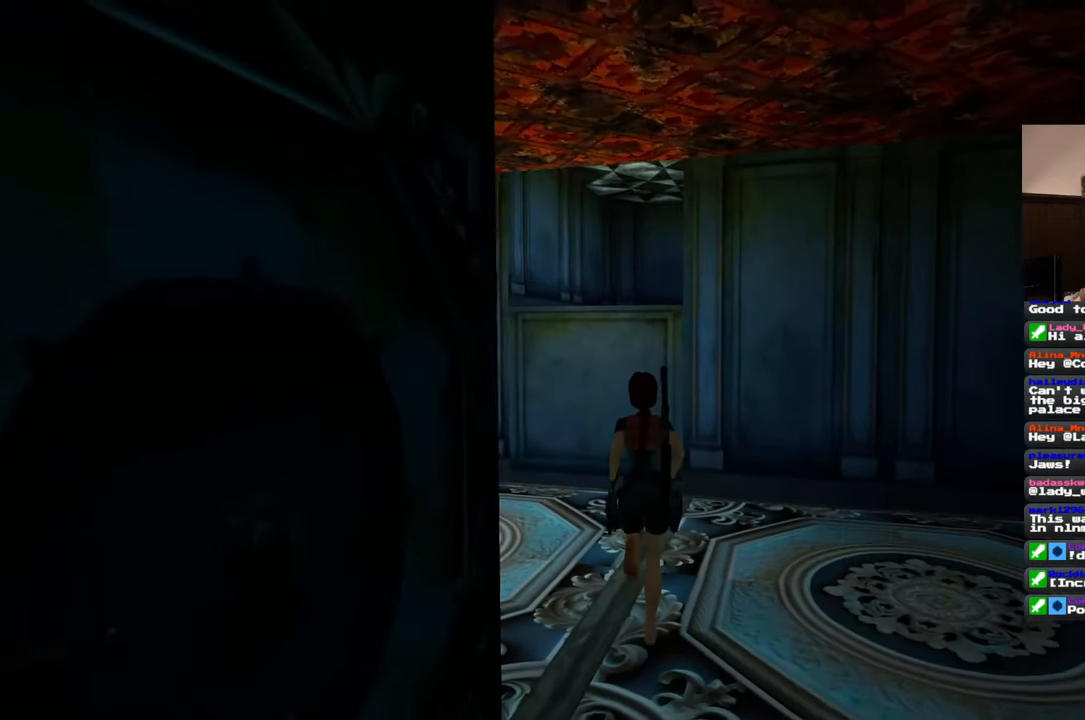
{"dt_ms": 500, "buttons": ["SQUARE"], "left_stick": "up", "right_stick": "center", "events": [[167, "SQUARE", "down"]]}
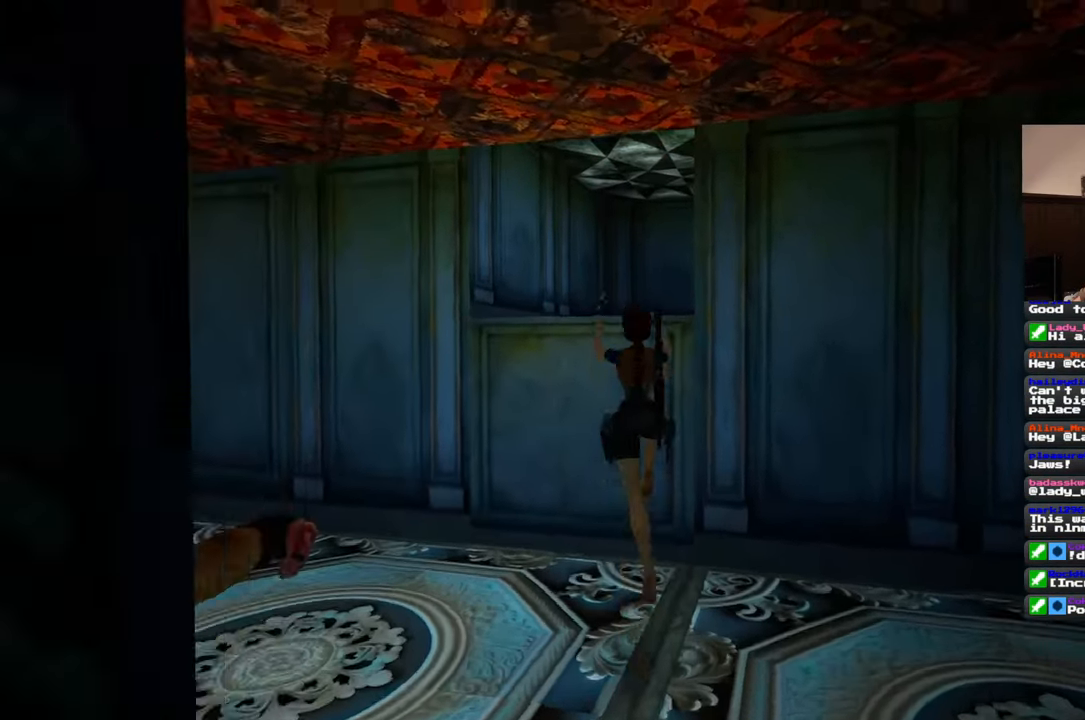
{"dt_ms": 500, "buttons": [], "left_stick": "up", "right_stick": "up-right", "events": [[33, "SQUARE", "up"], [300, "right_stick", "up-right"]]}
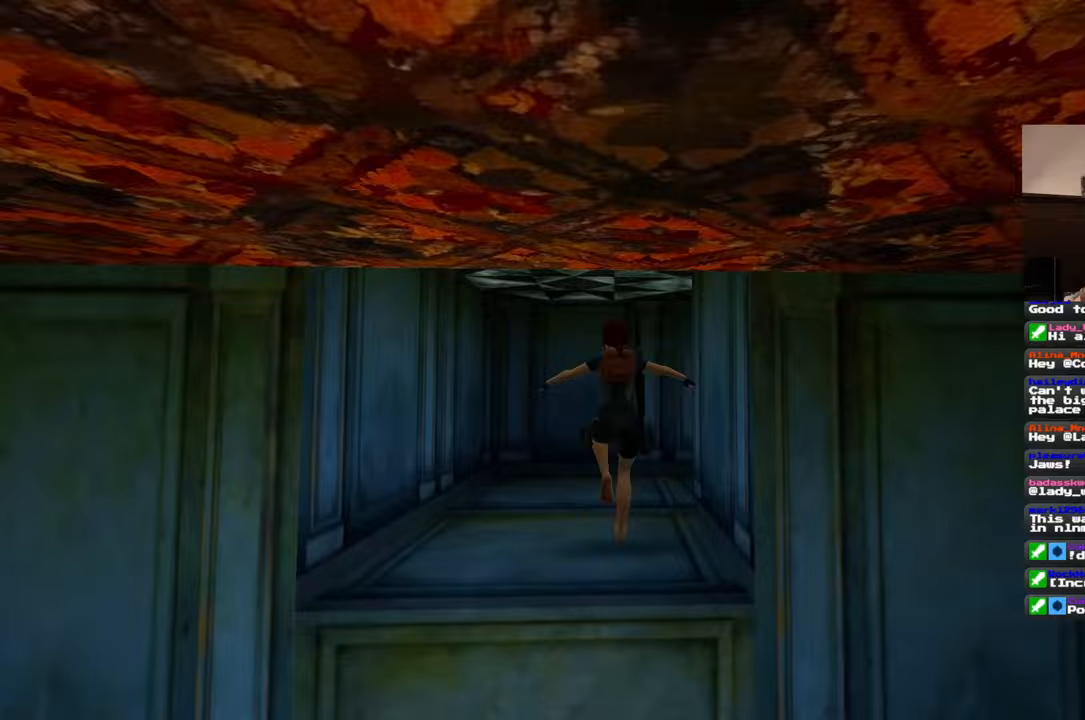
{"dt_ms": 1000, "buttons": [], "left_stick": "up", "right_stick": "center", "events": [[50, "right_stick", "center"], [367, "right_stick", "right"], [900, "right_stick", "center"]]}
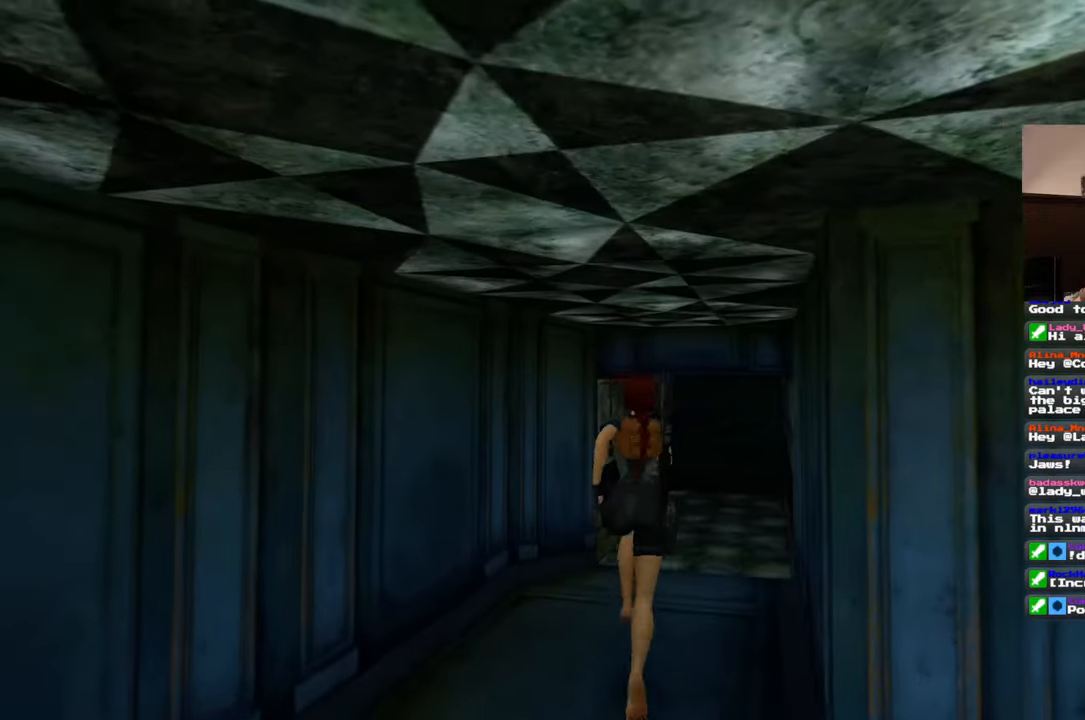
{"dt_ms": 500, "buttons": [], "left_stick": "up", "right_stick": "center", "events": []}
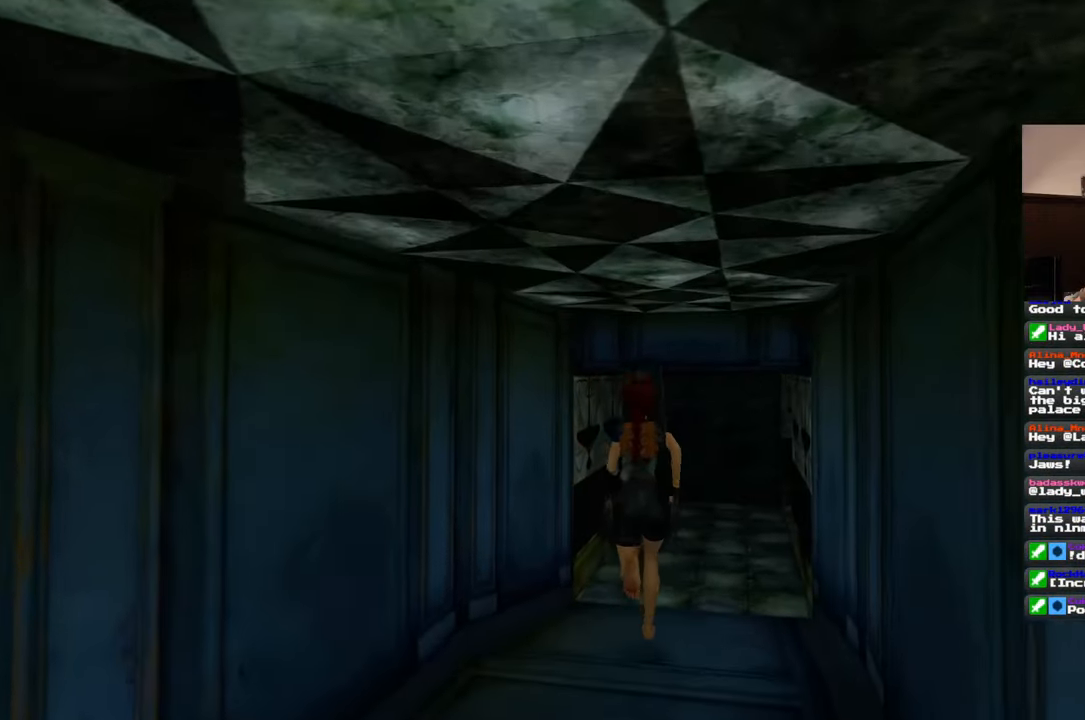
{"dt_ms": 500, "buttons": [], "left_stick": "up", "right_stick": "center", "events": []}
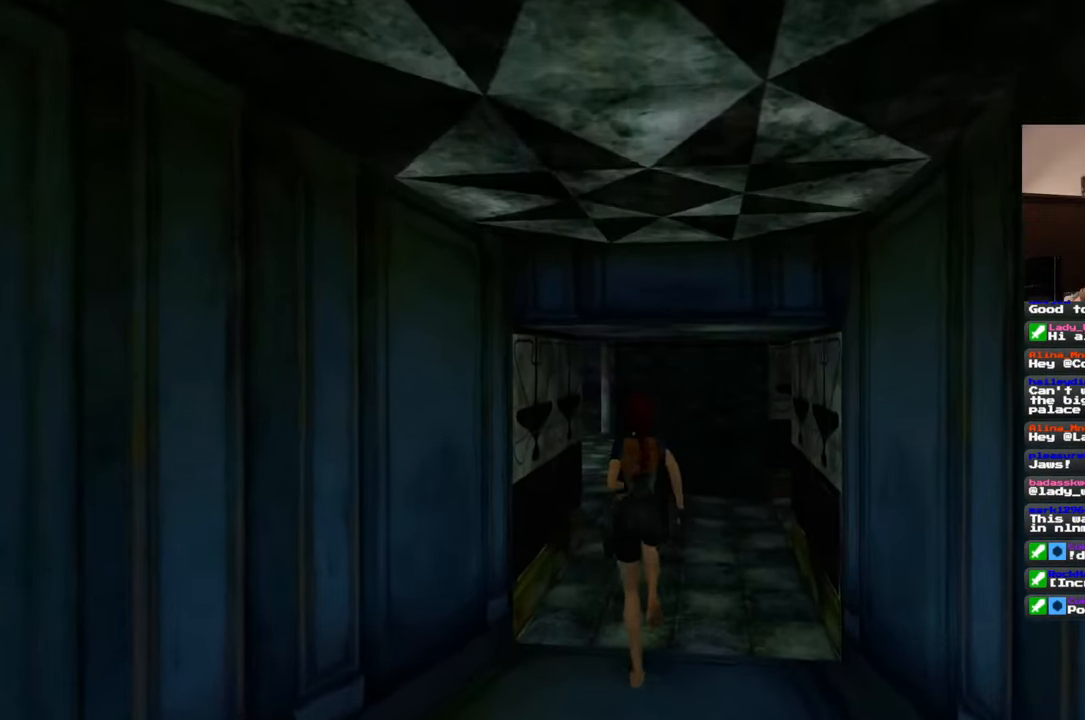
{"dt_ms": 500, "buttons": [], "left_stick": "up", "right_stick": "down-left", "events": [[33, "SQUARE", "down"], [317, "SQUARE", "up"], [500, "right_stick", "down-left"]]}
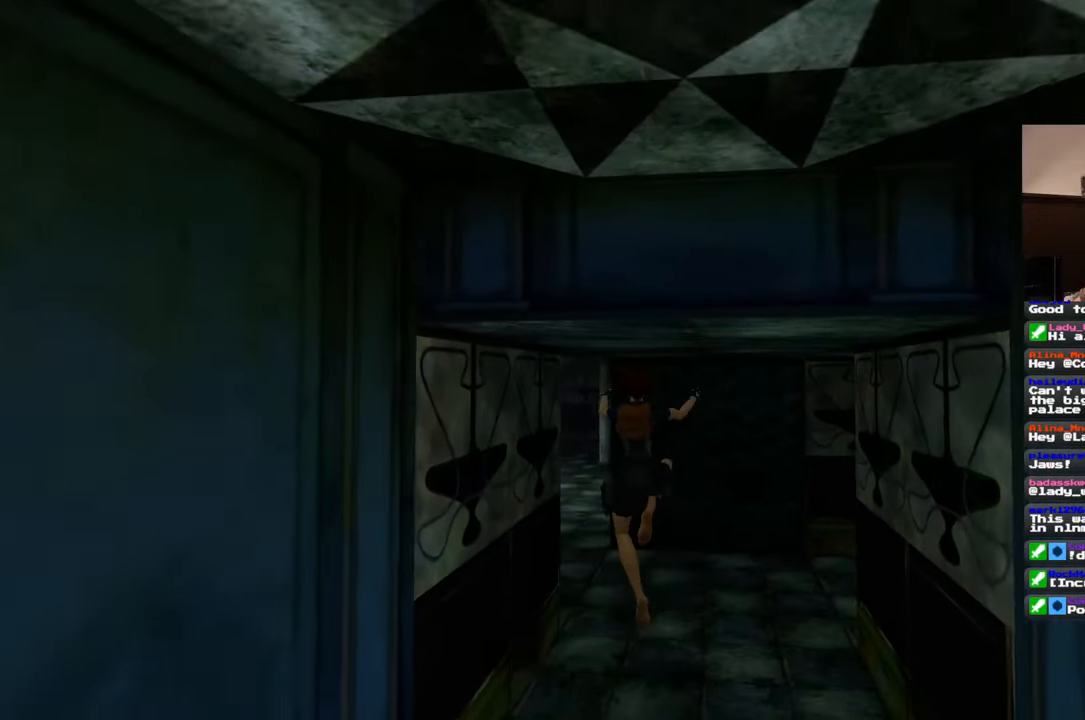
{"dt_ms": 500, "buttons": [], "left_stick": "up", "right_stick": "center", "events": [[283, "right_stick", "left"], [383, "right_stick", "center"]]}
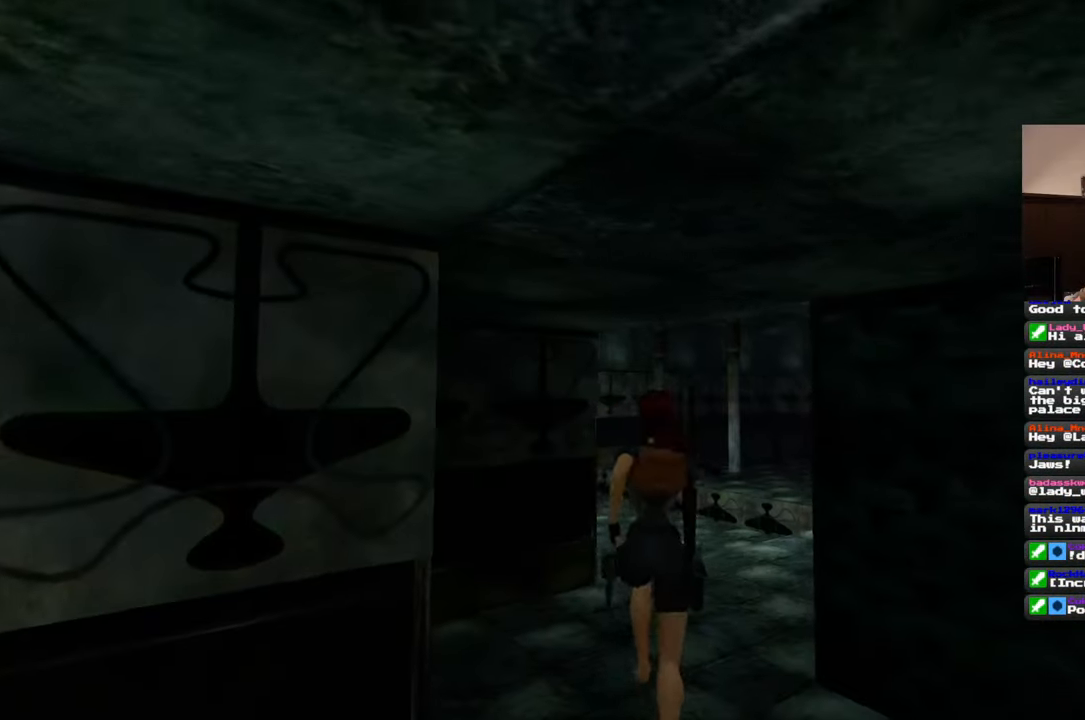
{"dt_ms": 500, "buttons": [], "left_stick": "up", "right_stick": "center", "events": [[17, "SQUARE", "down"], [483, "SQUARE", "up"]]}
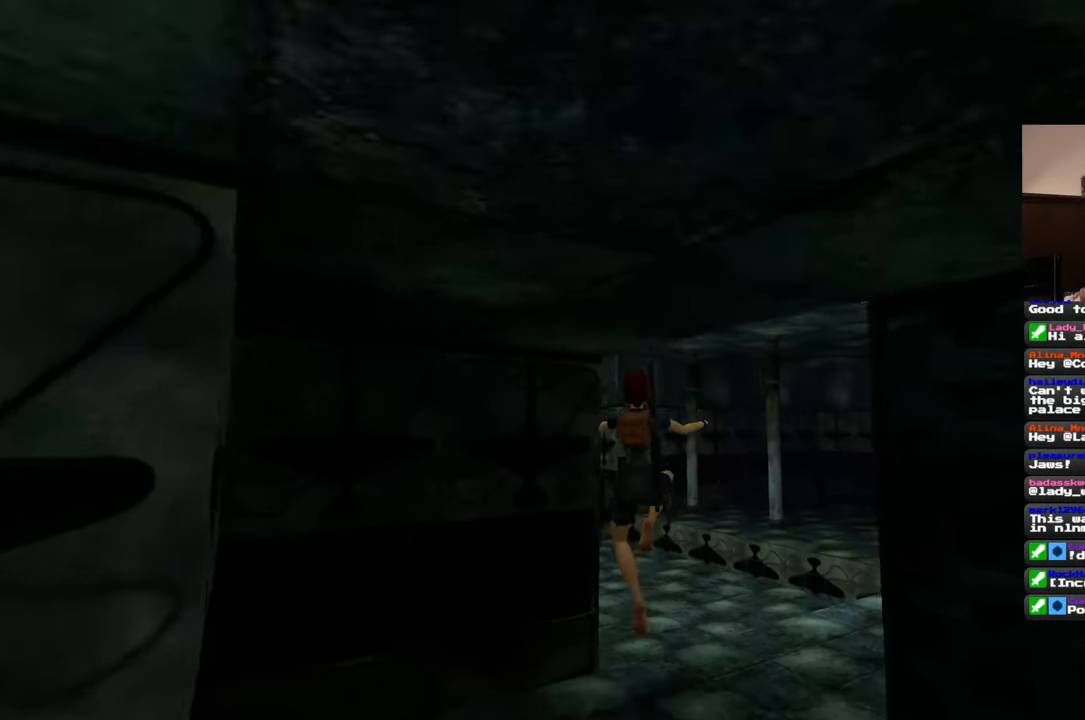
{"dt_ms": 500, "buttons": ["SQUARE"], "left_stick": "up", "right_stick": "center", "events": [[217, "right_stick", "down-left"], [283, "right_stick", "center"], [350, "SQUARE", "down"]]}
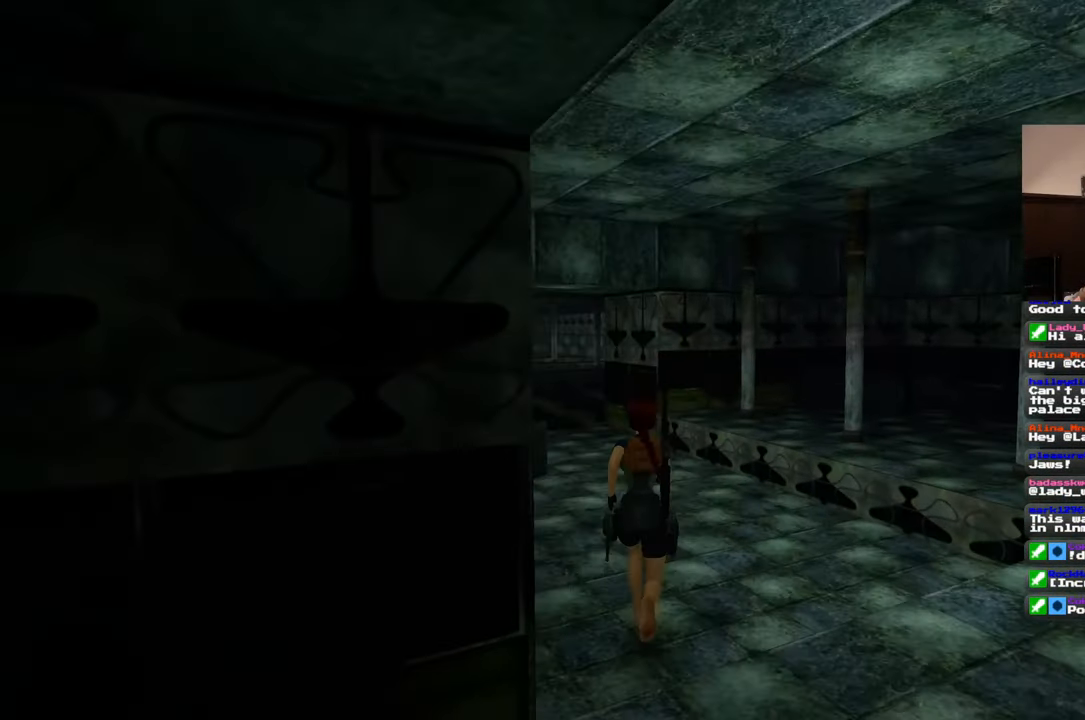
{"dt_ms": 500, "buttons": [], "left_stick": "up", "right_stick": "center", "events": [[400, "SQUARE", "up"]]}
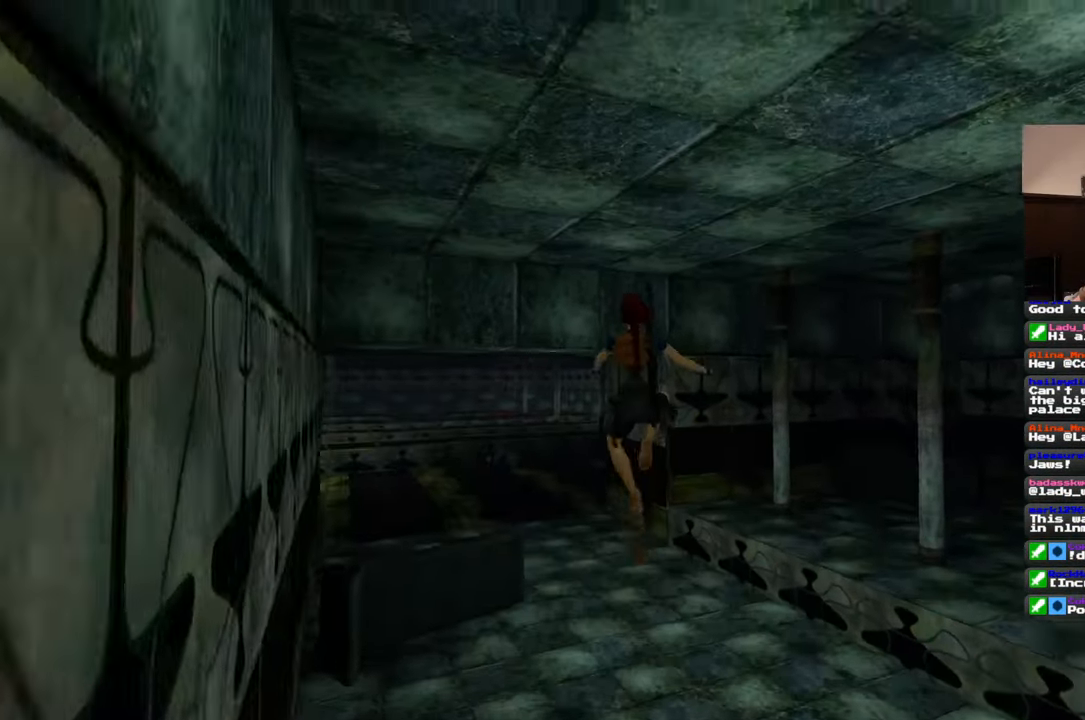
{"dt_ms": 500, "buttons": [], "left_stick": "up", "right_stick": "center", "events": [[33, "left_stick", "up-left"], [133, "right_stick", "down-left"], [233, "right_stick", "center"], [417, "left_stick", "up"]]}
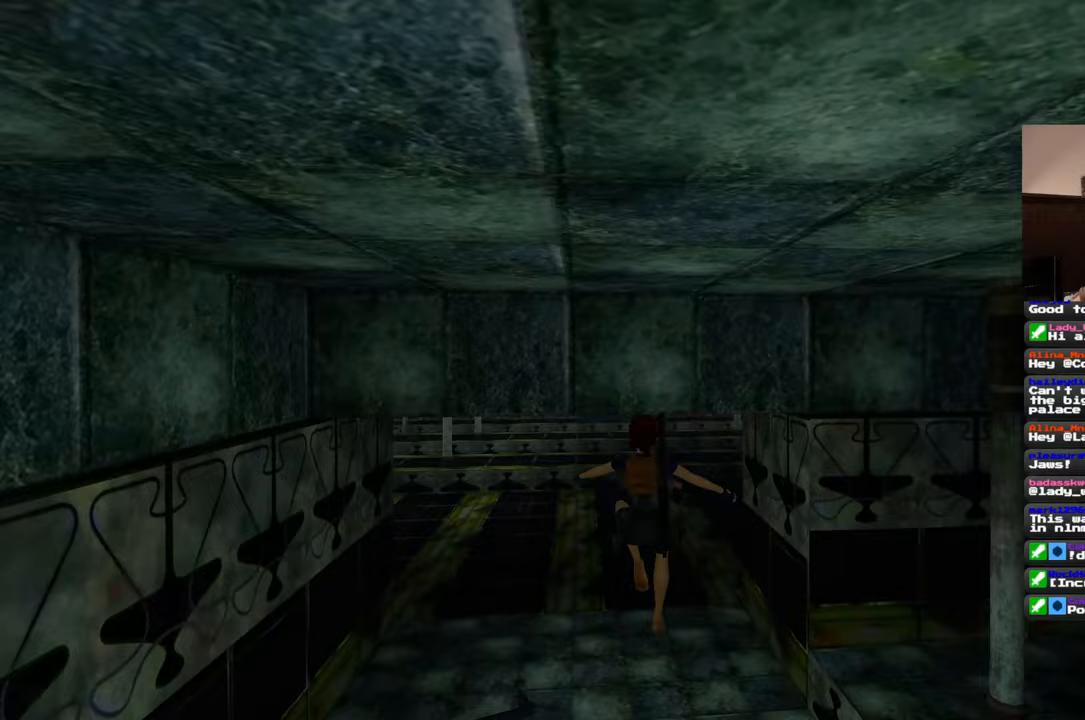
{"dt_ms": 500, "buttons": ["SQUARE"], "left_stick": "up", "right_stick": "center", "events": [[150, "right_stick", "up"], [333, "right_stick", "center"], [467, "SQUARE", "down"]]}
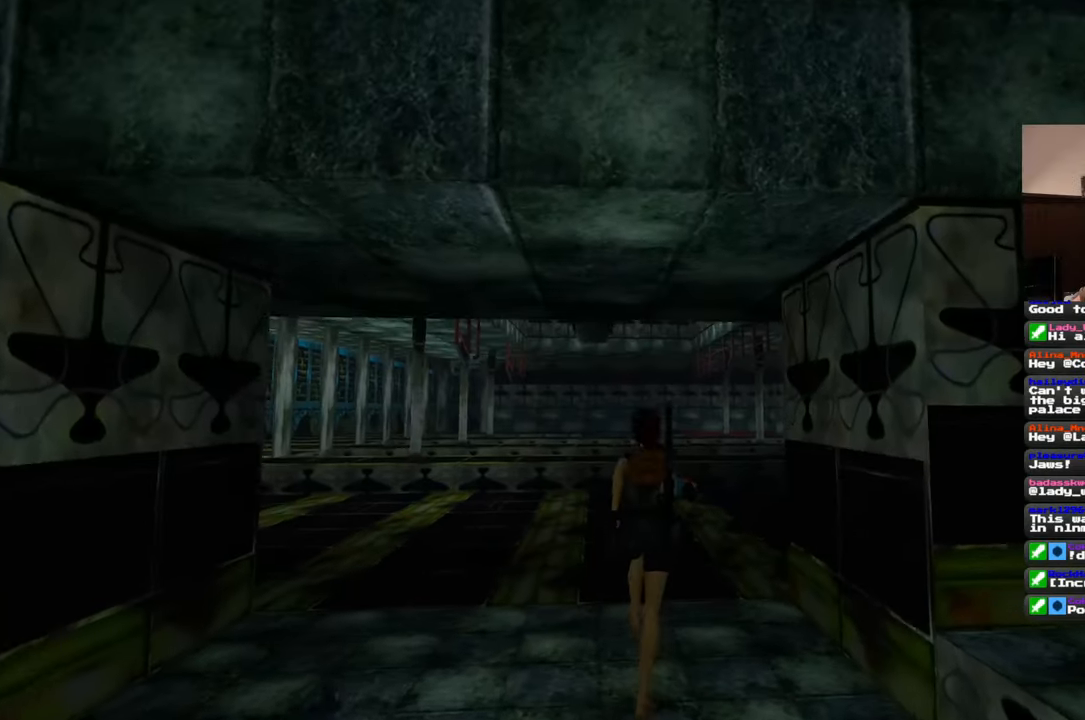
{"dt_ms": 500, "buttons": ["SQUARE"], "left_stick": "up", "right_stick": "center", "events": []}
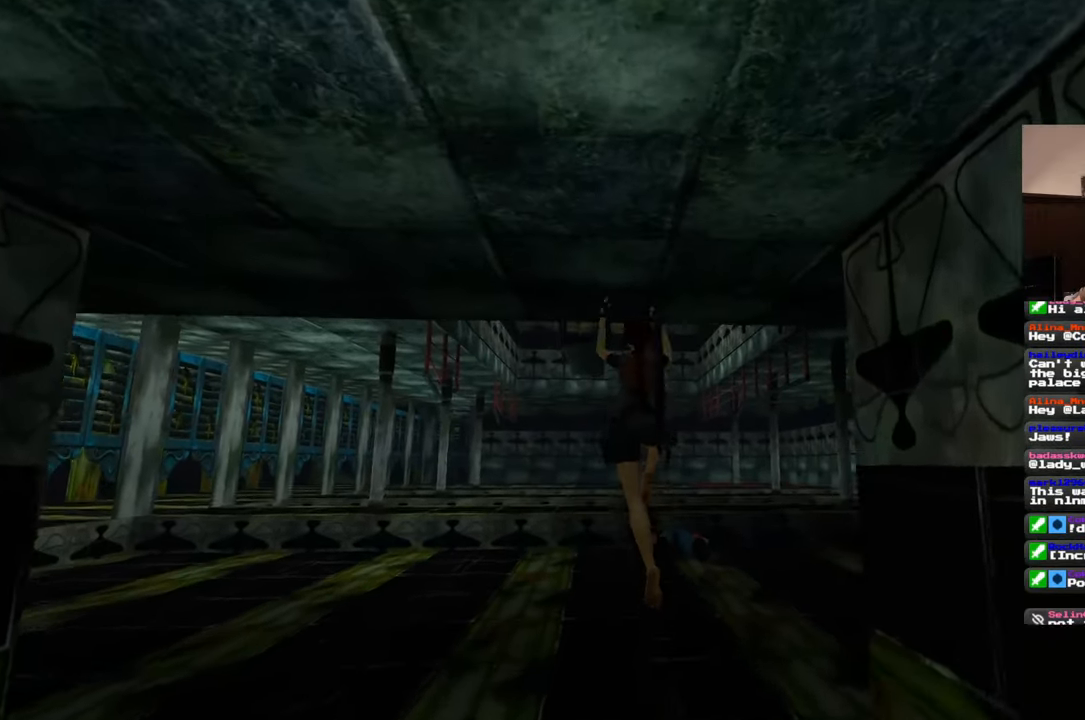
{"dt_ms": 500, "buttons": [], "left_stick": "up", "right_stick": "center", "events": [[133, "SQUARE", "up"]]}
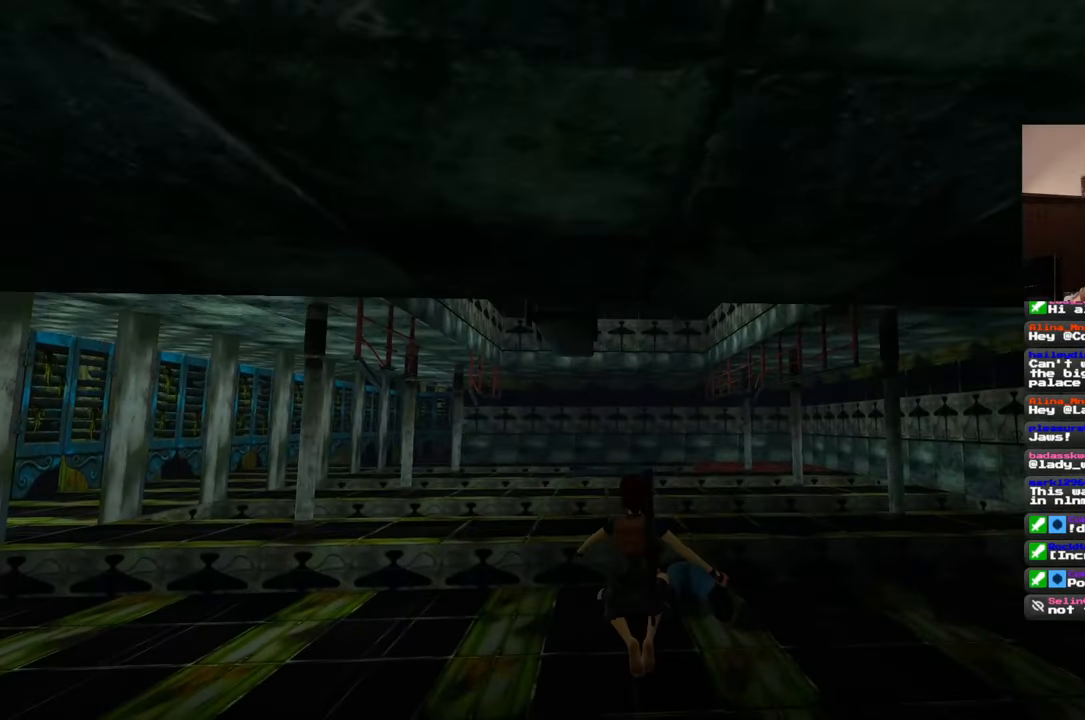
{"dt_ms": 500, "buttons": ["SQUARE"], "left_stick": "up", "right_stick": "center", "events": [[67, "SQUARE", "down"]]}
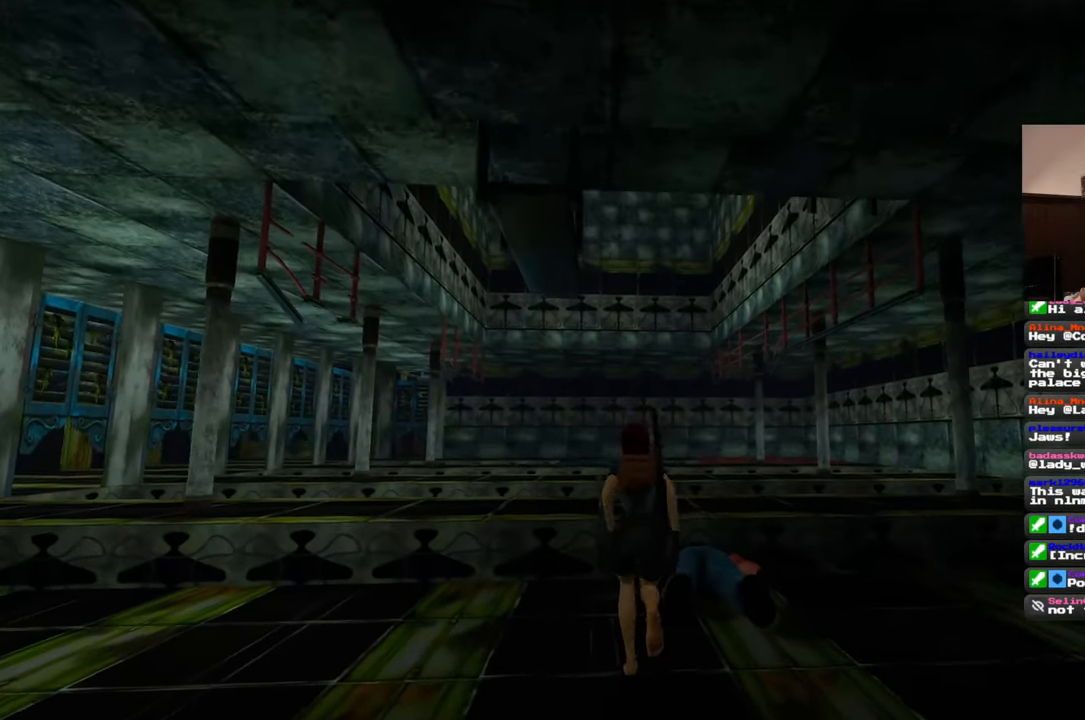
{"dt_ms": 500, "buttons": [], "left_stick": "up", "right_stick": "center", "events": [[167, "left_stick", "center"], [350, "SQUARE", "up"], [350, "left_stick", "up"]]}
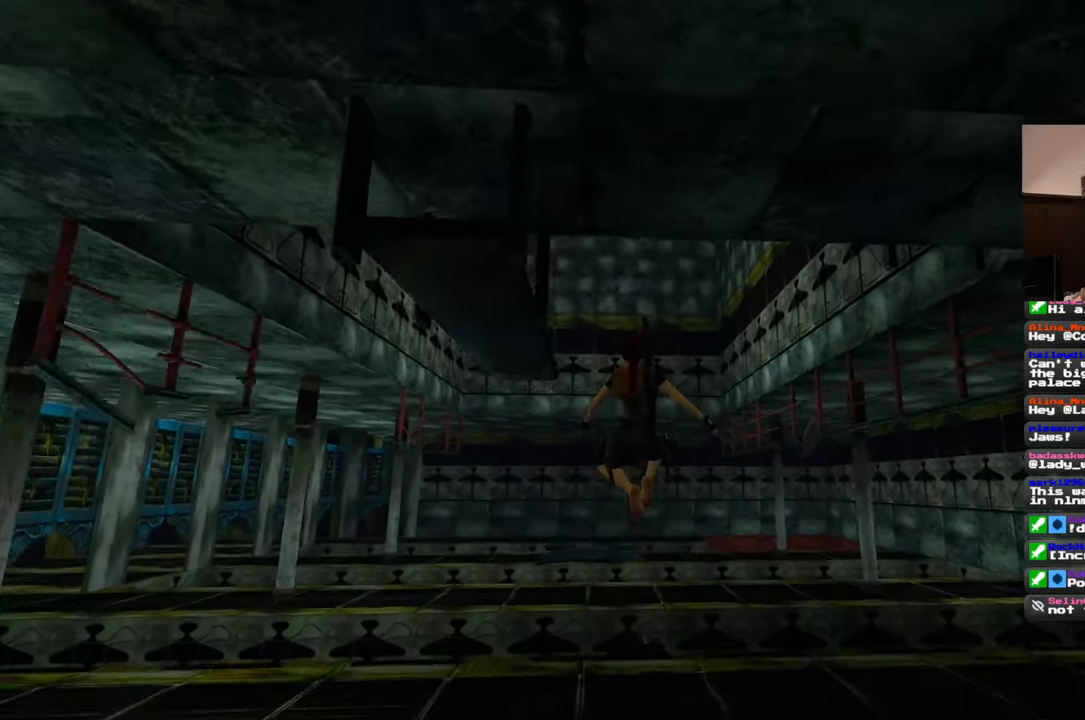
{"dt_ms": 500, "buttons": [], "left_stick": "up", "right_stick": "center", "events": []}
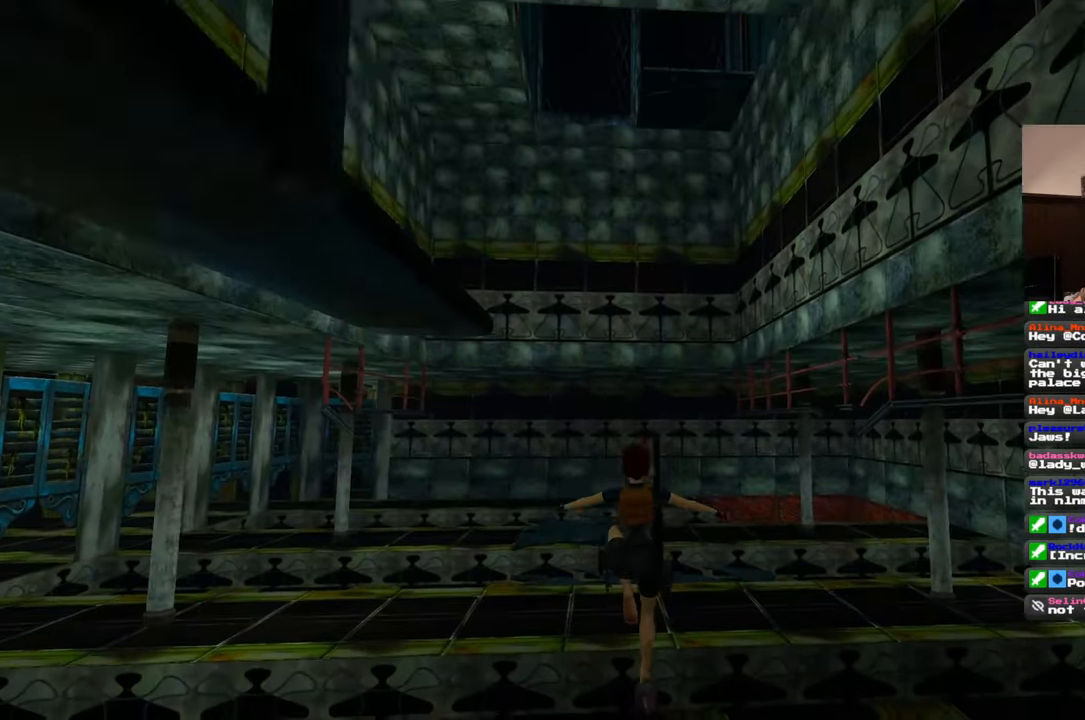
{"dt_ms": 500, "buttons": ["SQUARE"], "left_stick": "up", "right_stick": "center", "events": [[383, "SQUARE", "down"]]}
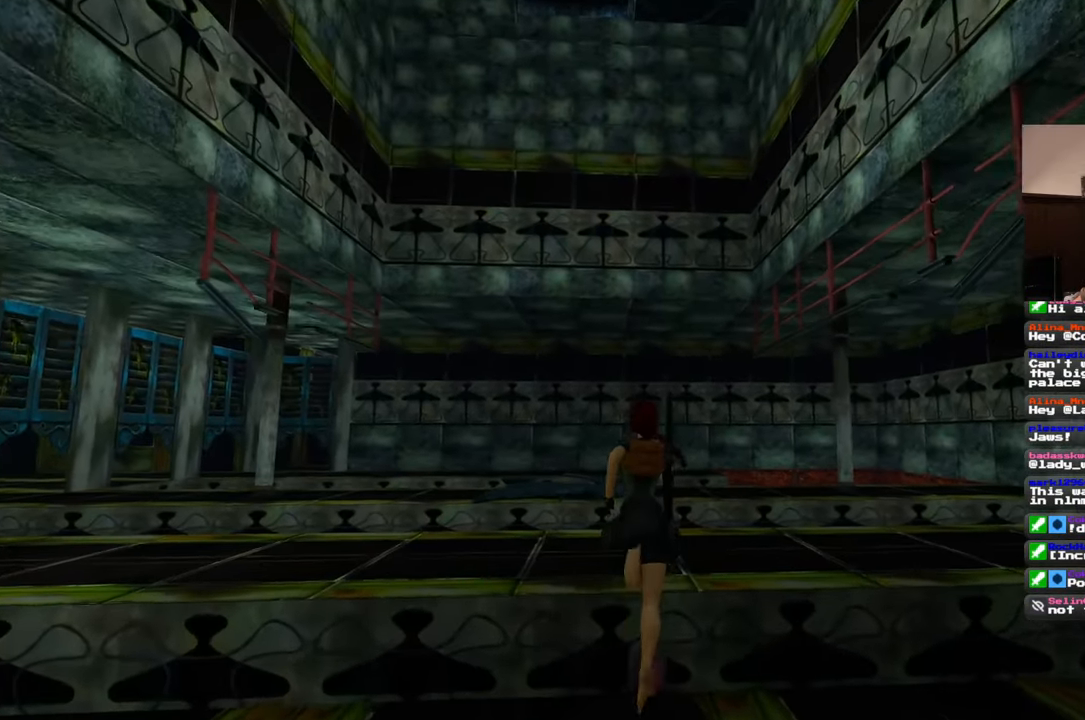
{"dt_ms": 500, "buttons": ["SQUARE"], "left_stick": "up", "right_stick": "center", "events": []}